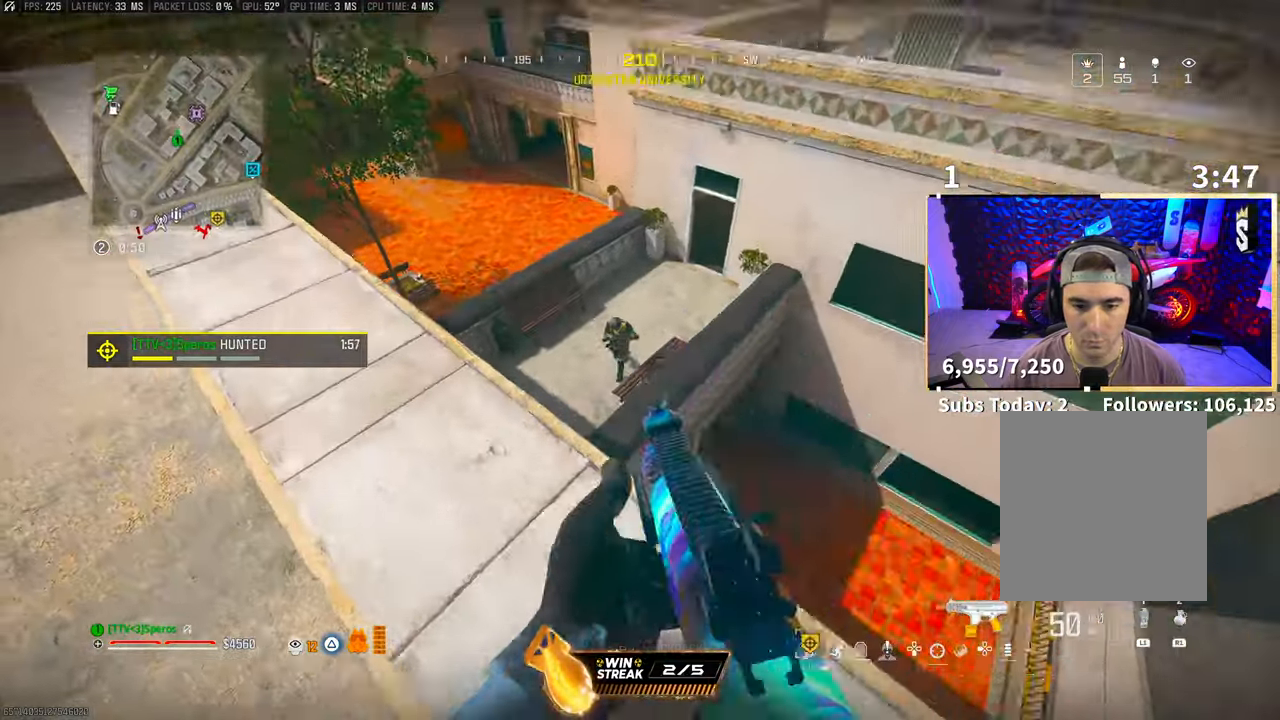
Gameplay with a controller (PlayStation layout); each line is a JSON object with the inputs held at the frame after it (dt_ms = milliseconds from this image to that frame). "events" lists button and stick changes between this image and that frame as [ms after this image, input, new state], when the widget could be followed in between.
{"dt_ms": 500, "buttons": ["L2", "R2"], "left_stick": "up", "right_stick": "center", "events": [[117, "left_stick", "up"]]}
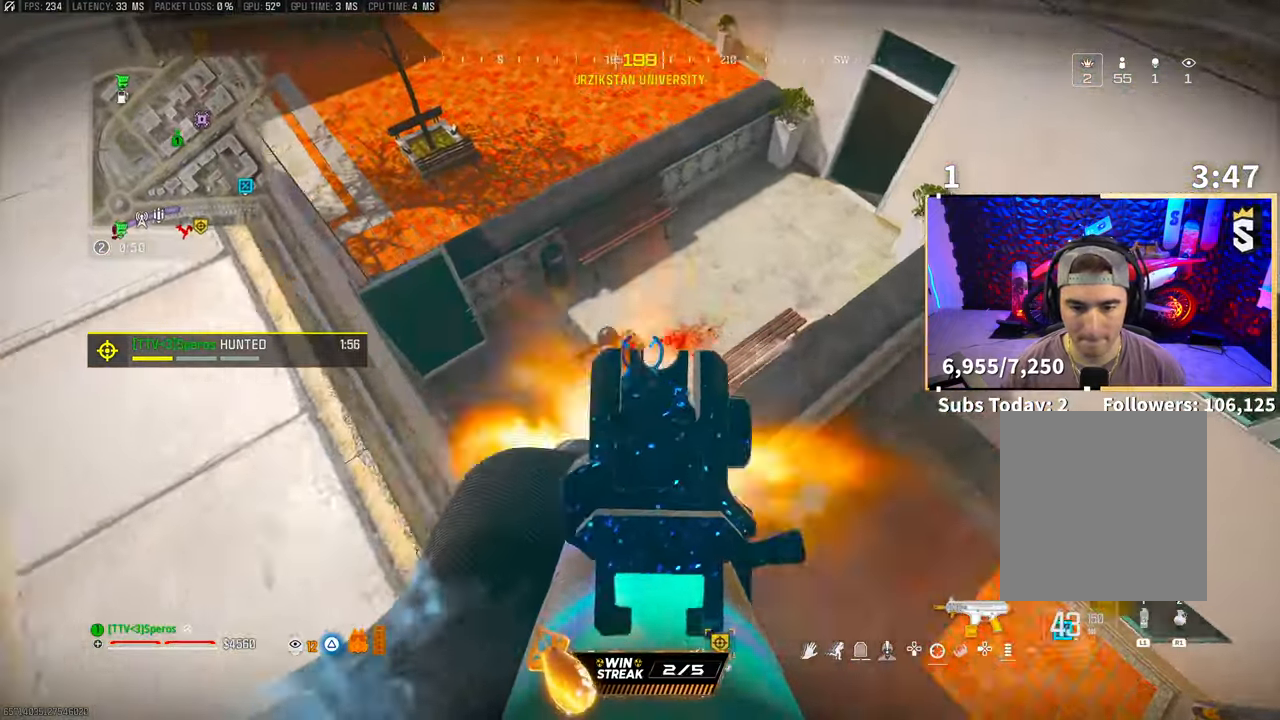
{"dt_ms": 500, "buttons": ["R2"], "left_stick": "up", "right_stick": "left", "events": [[50, "right_stick", "down-left"], [100, "right_stick", "left"], [433, "L2", "up"]]}
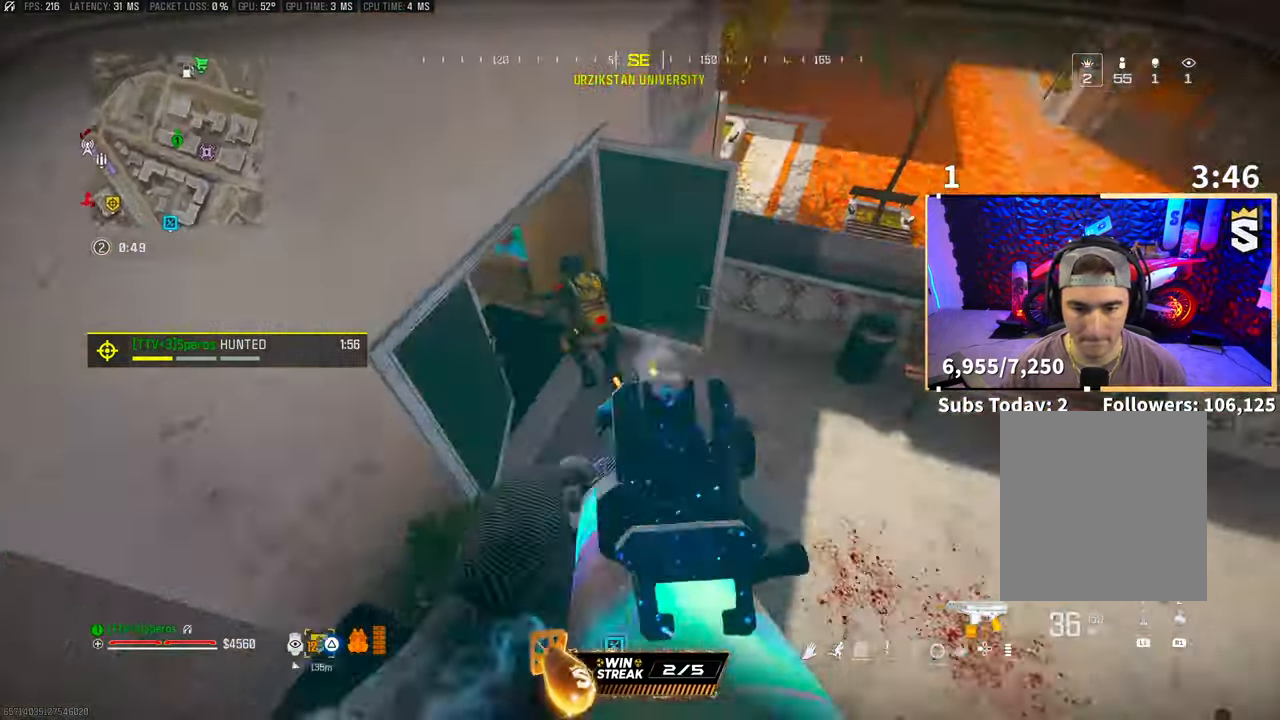
{"dt_ms": 500, "buttons": ["L2", "R2"], "left_stick": "up-left", "right_stick": "right", "events": [[67, "right_stick", "up-left"], [300, "right_stick", "center"], [367, "L2", "down"], [467, "left_stick", "up-left"], [483, "right_stick", "right"]]}
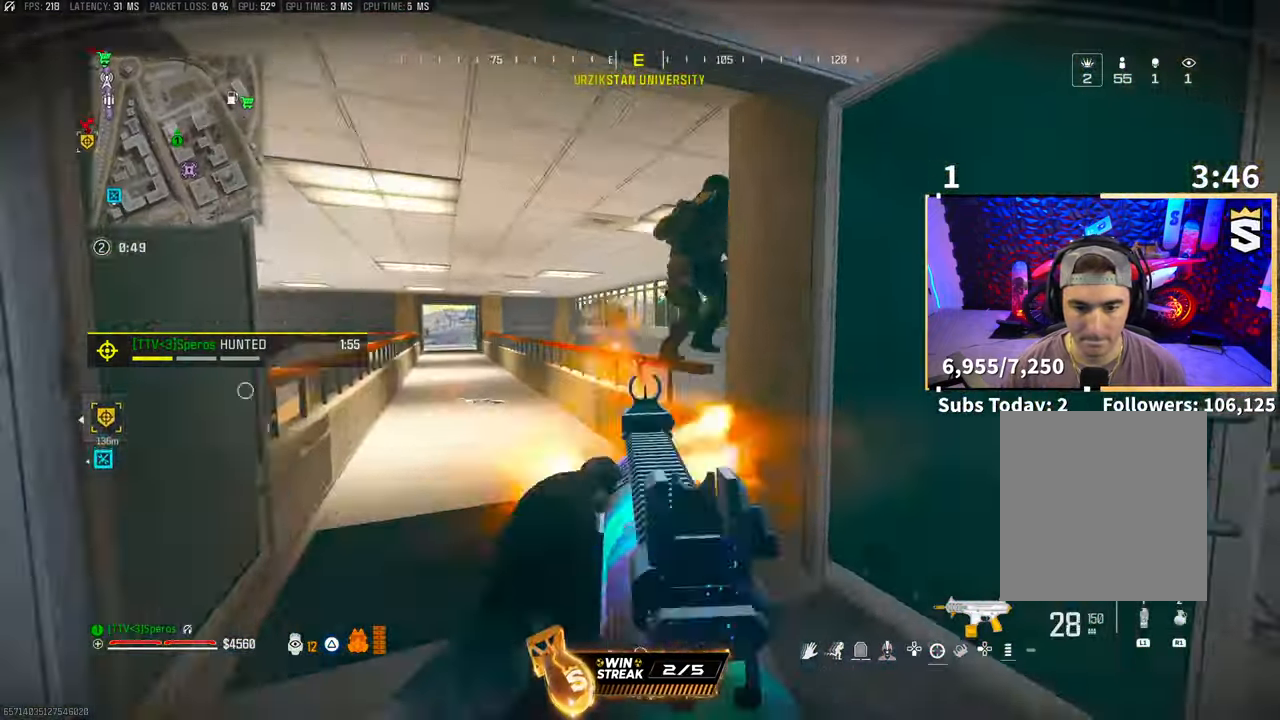
{"dt_ms": 500, "buttons": ["L3"], "left_stick": "up", "right_stick": "right", "events": [[50, "right_stick", "up-right"], [200, "right_stick", "center"], [283, "L2", "up"], [283, "right_stick", "down"], [367, "R2", "up"], [417, "right_stick", "center"], [433, "L3", "down"], [483, "right_stick", "right"], [500, "left_stick", "up"]]}
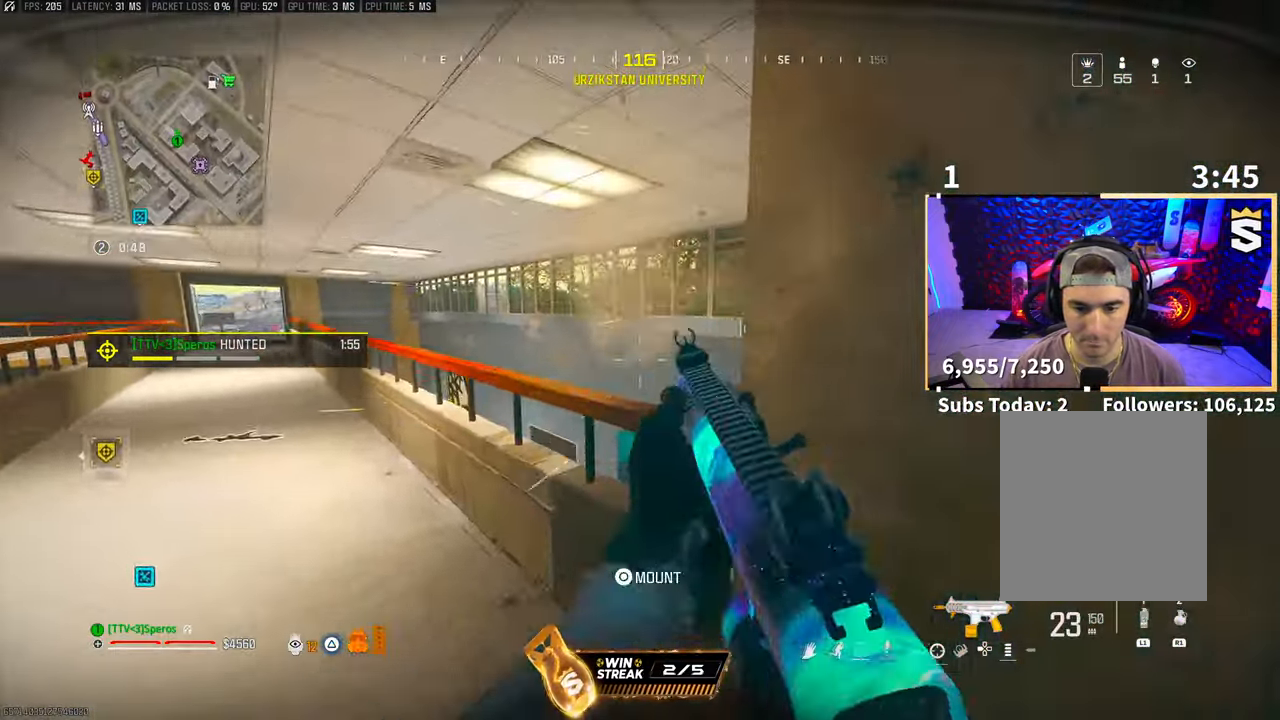
{"dt_ms": 500, "buttons": ["L2"], "left_stick": "up-left", "right_stick": "center", "events": [[33, "CROSS", "down"], [50, "L3", "up"], [167, "CROSS", "up"], [250, "left_stick", "up-left"], [250, "right_stick", "down"], [300, "right_stick", "down-right"], [400, "right_stick", "down-left"], [417, "L2", "down"], [500, "right_stick", "center"]]}
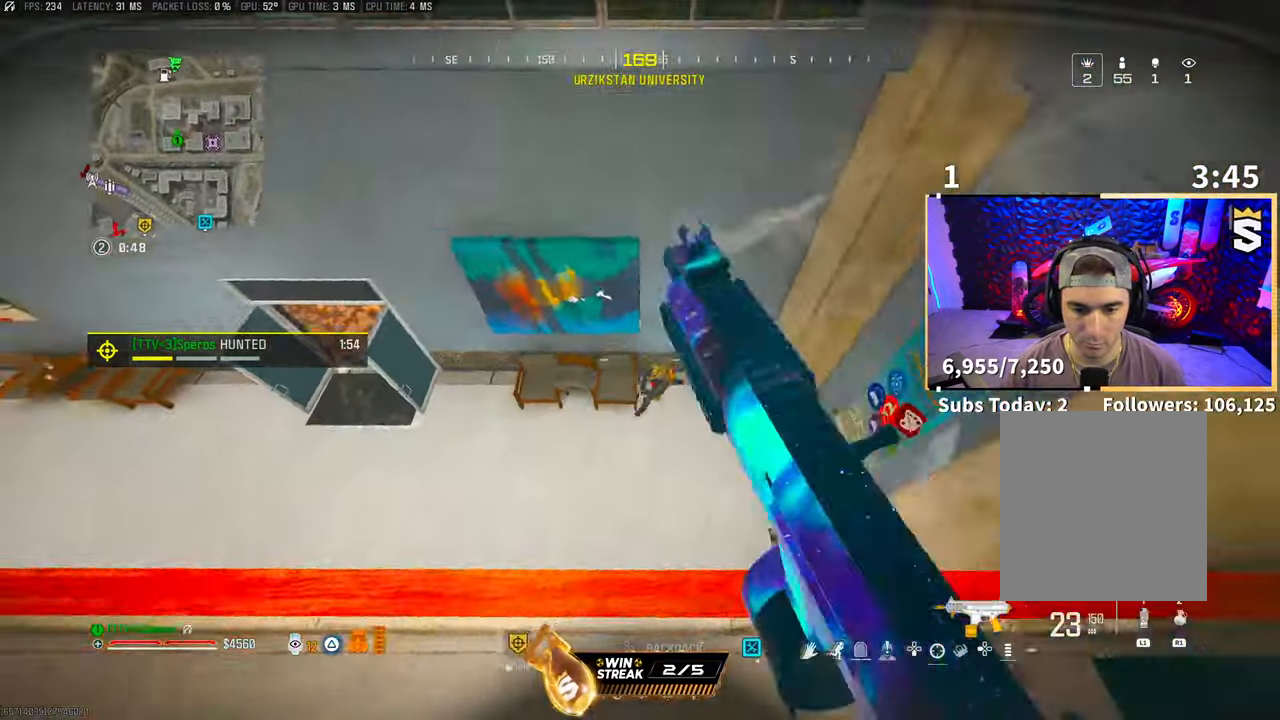
{"dt_ms": 500, "buttons": [], "left_stick": "up-right", "right_stick": "left", "events": [[50, "R2", "down"], [50, "right_stick", "down"], [100, "right_stick", "right"], [150, "left_stick", "center"], [167, "right_stick", "center"], [217, "right_stick", "down"], [267, "right_stick", "right"], [283, "left_stick", "up-right"], [350, "L2", "up"], [367, "R2", "up"], [400, "right_stick", "left"]]}
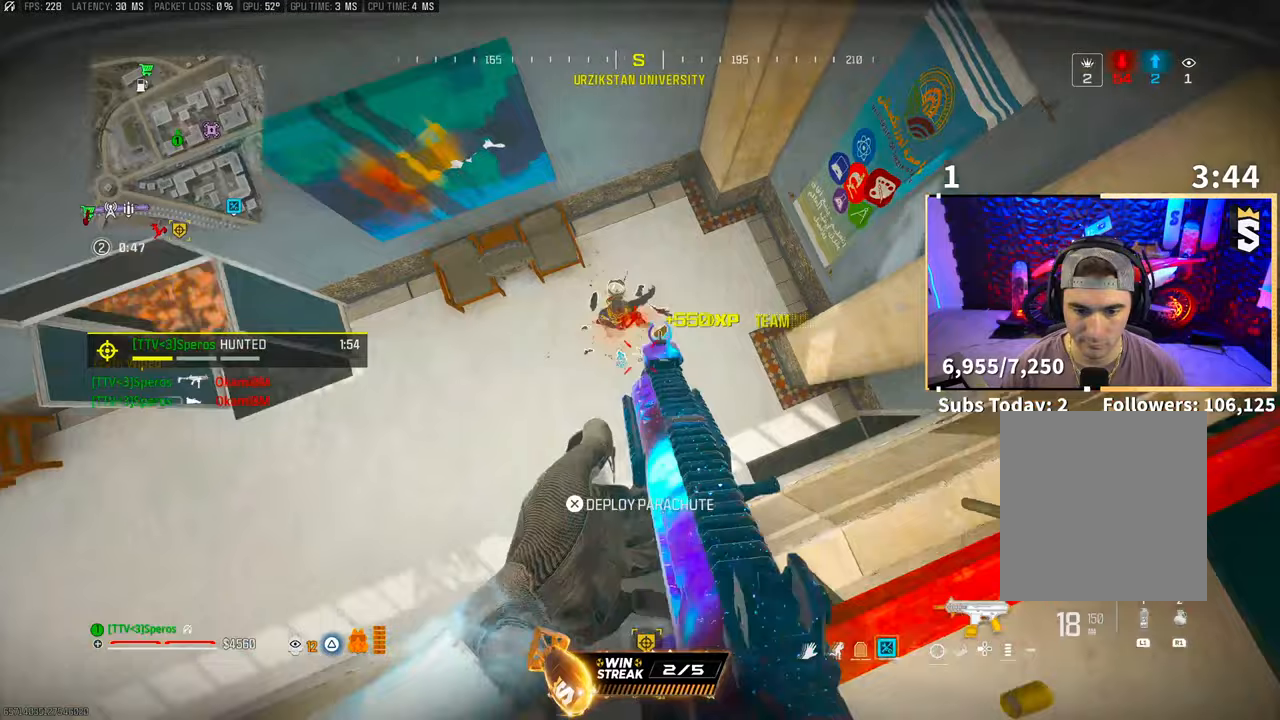
{"dt_ms": 500, "buttons": [], "left_stick": "up-right", "right_stick": "up", "events": [[133, "left_stick", "down-right"], [150, "SQUARE", "down"], [183, "right_stick", "up-left"], [267, "SQUARE", "up"], [333, "left_stick", "up-right"], [333, "right_stick", "center"], [500, "right_stick", "up"]]}
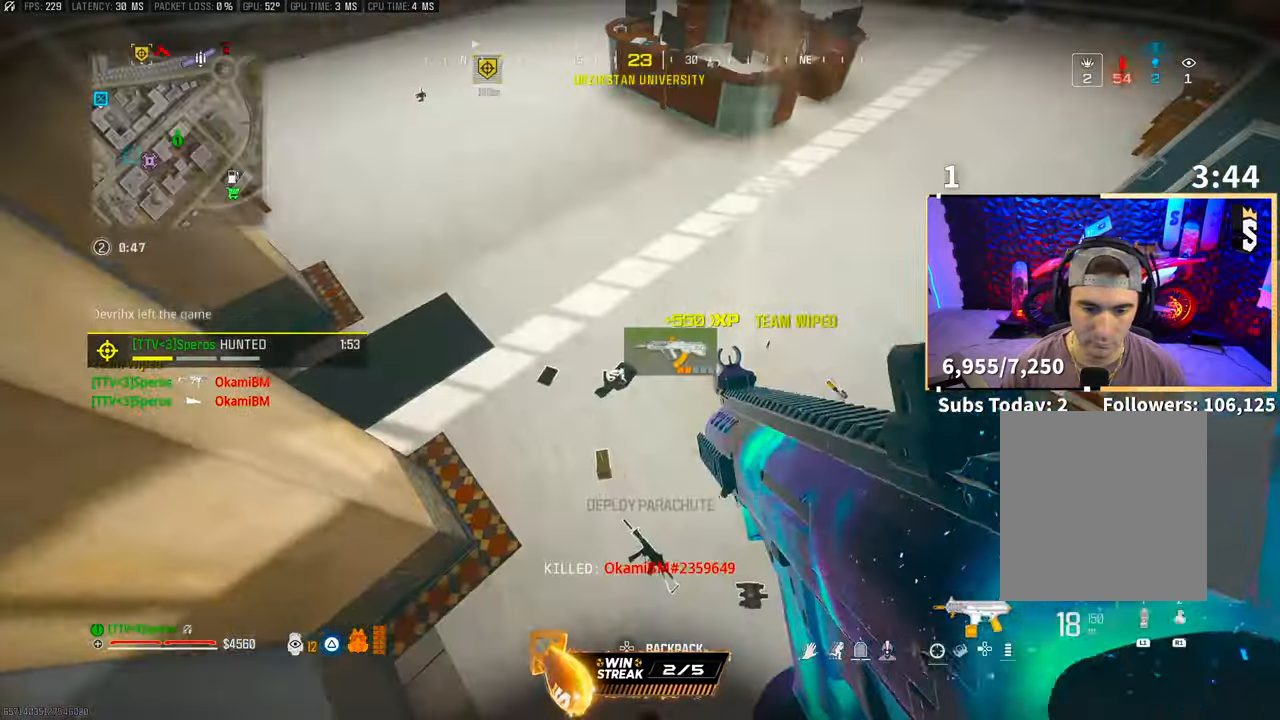
{"dt_ms": 500, "buttons": [], "left_stick": "up", "right_stick": "center", "events": [[133, "right_stick", "center"], [167, "left_stick", "up"], [333, "L3", "down"], [467, "L3", "up"]]}
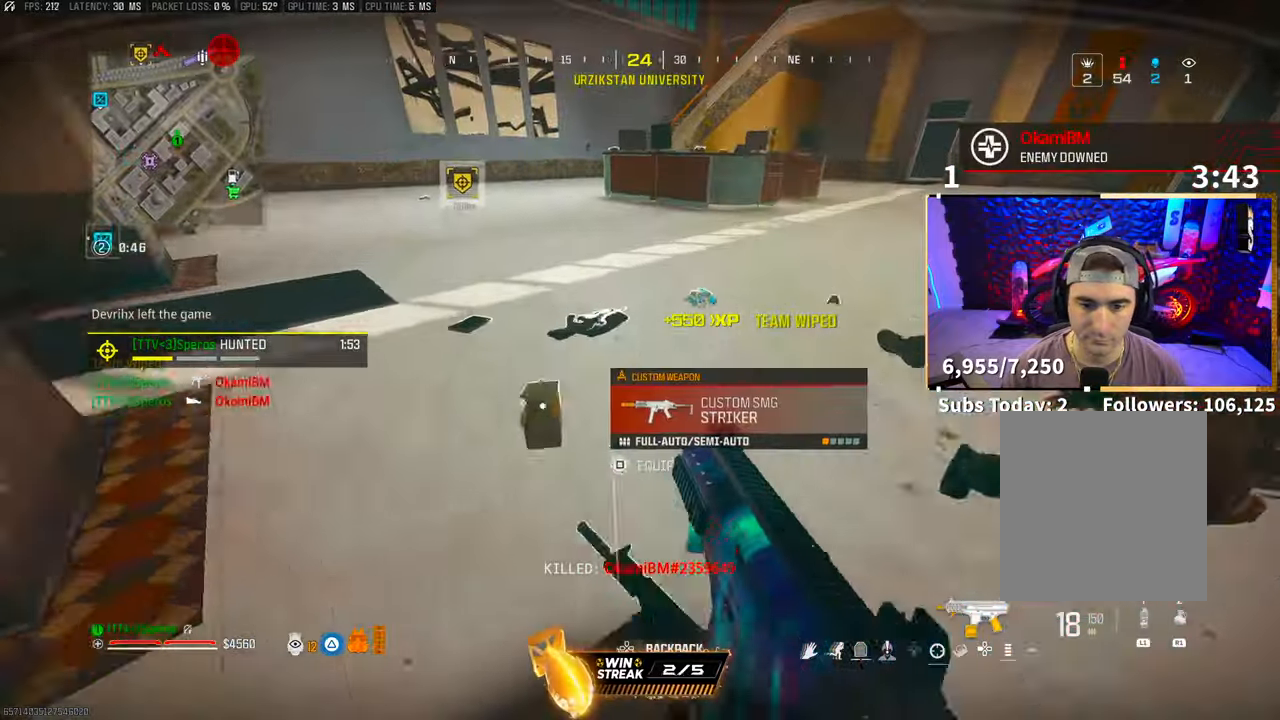
{"dt_ms": 500, "buttons": ["R3"], "left_stick": "down-right", "right_stick": "left", "events": [[100, "right_stick", "down-left"], [233, "right_stick", "center"], [317, "left_stick", "right"], [317, "right_stick", "left"], [400, "left_stick", "down-right"], [483, "R3", "down"]]}
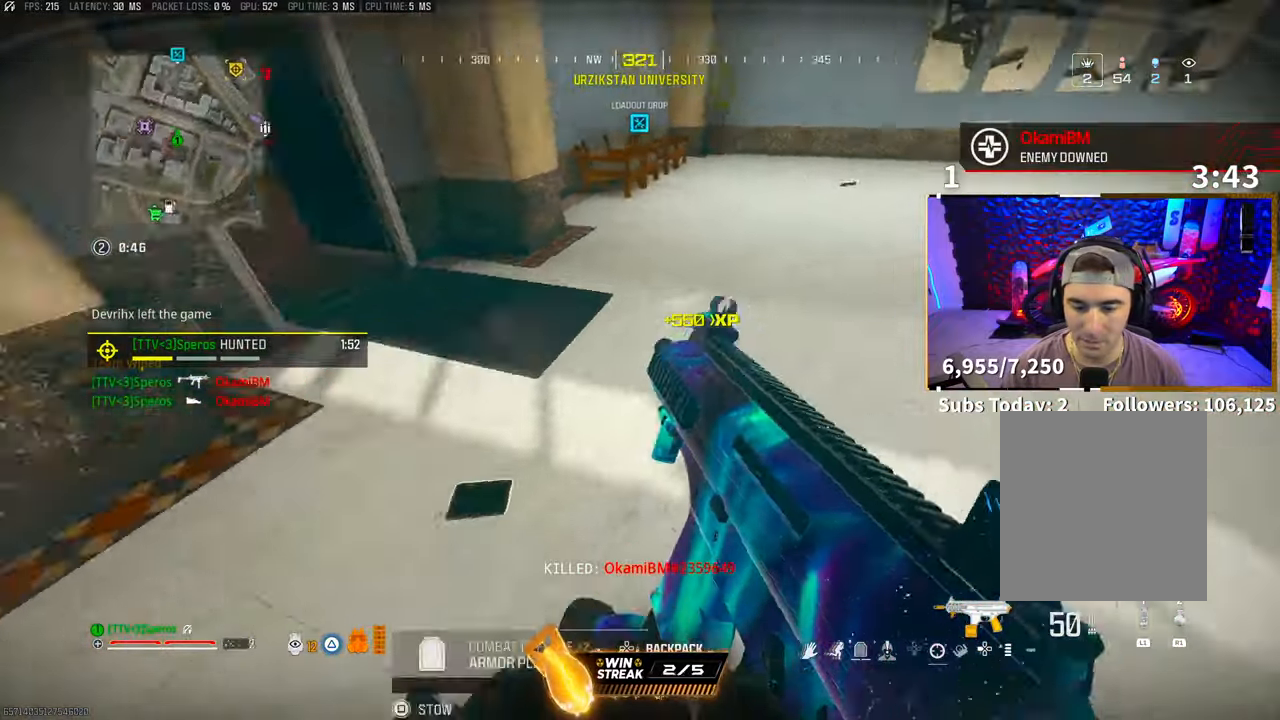
{"dt_ms": 1000, "buttons": [], "left_stick": "up-left", "right_stick": "center"}
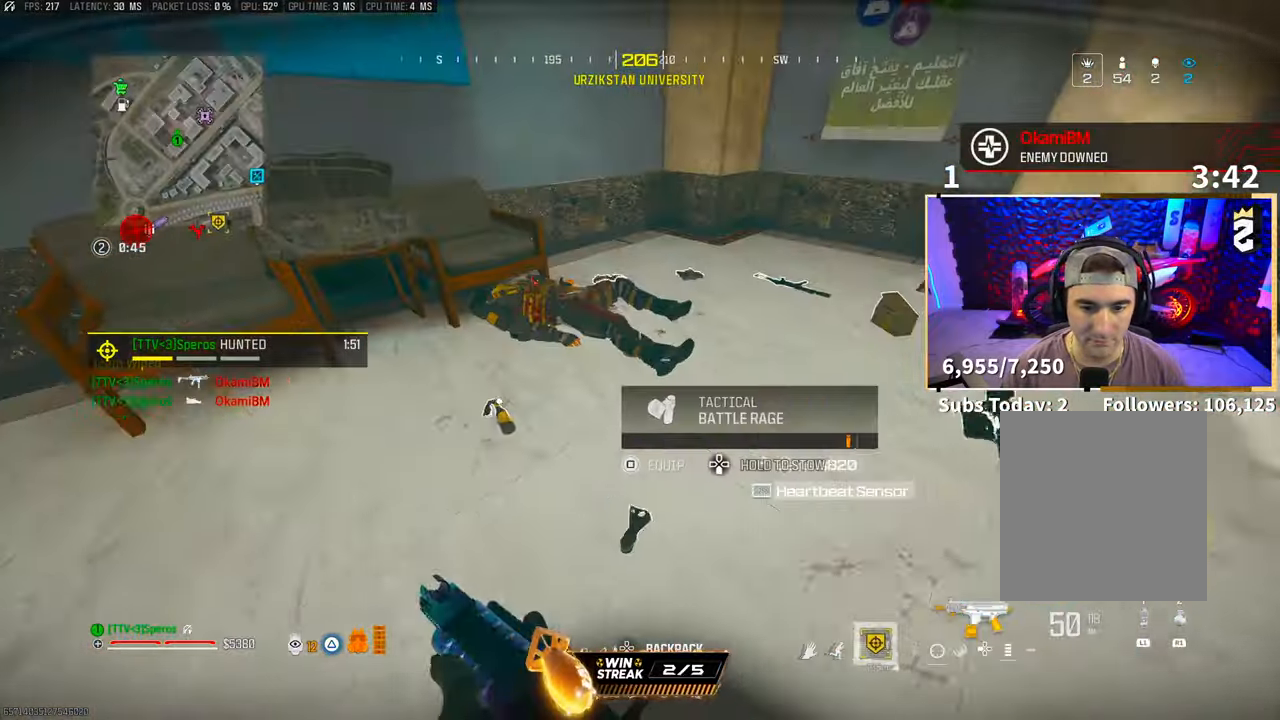
{"dt_ms": 500, "buttons": [], "left_stick": "right", "right_stick": "center", "events": [[67, "left_stick", "up"], [67, "right_stick", "right"], [183, "left_stick", "right"], [300, "left_stick", "up"], [317, "right_stick", "center"], [417, "TRIANGLE", "down"], [417, "left_stick", "right"], [483, "TRIANGLE", "up"]]}
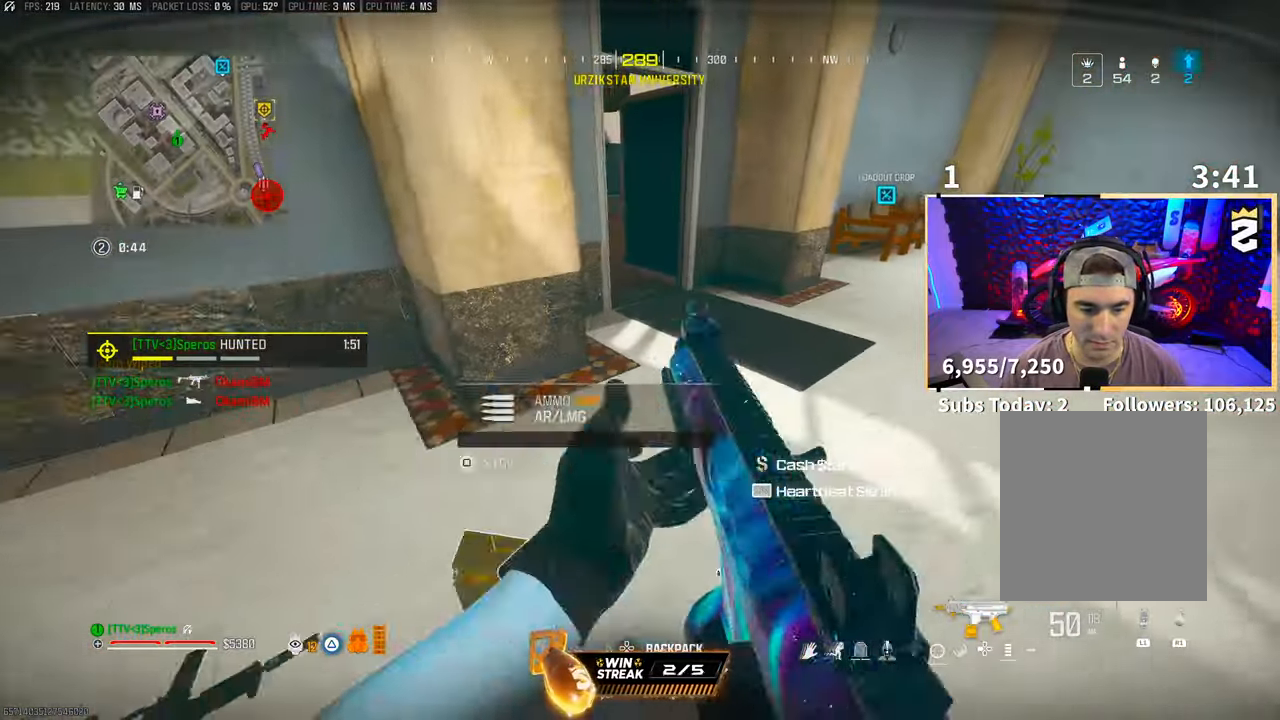
{"dt_ms": 500, "buttons": [], "left_stick": "up-left", "right_stick": "up-left", "events": [[50, "TRIANGLE", "down"], [117, "TRIANGLE", "up"], [183, "TRIANGLE", "down"], [267, "TRIANGLE", "up"], [267, "left_stick", "up"], [350, "left_stick", "up-left"], [483, "right_stick", "up-left"]]}
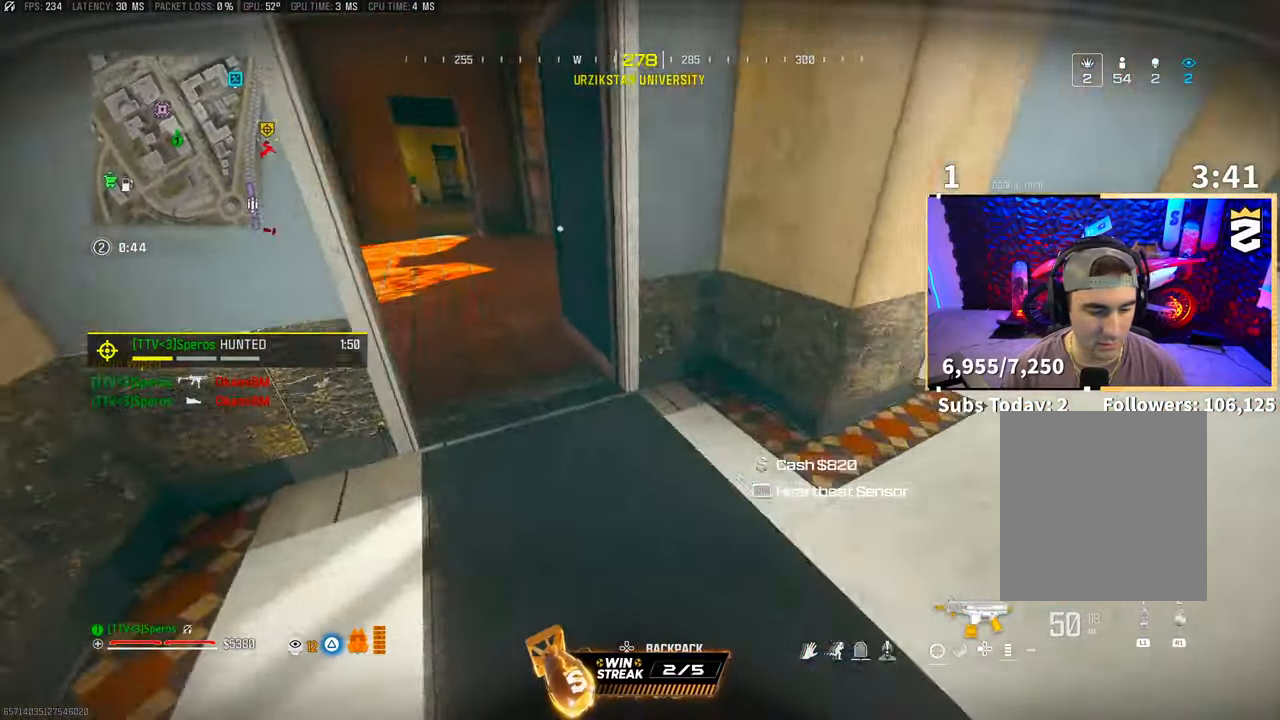
{"dt_ms": 500, "buttons": ["R3"], "left_stick": "up-left", "right_stick": "left", "events": [[117, "right_stick", "center"], [217, "TRIANGLE", "down"], [267, "TRIANGLE", "up"], [417, "right_stick", "left"], [483, "R3", "down"]]}
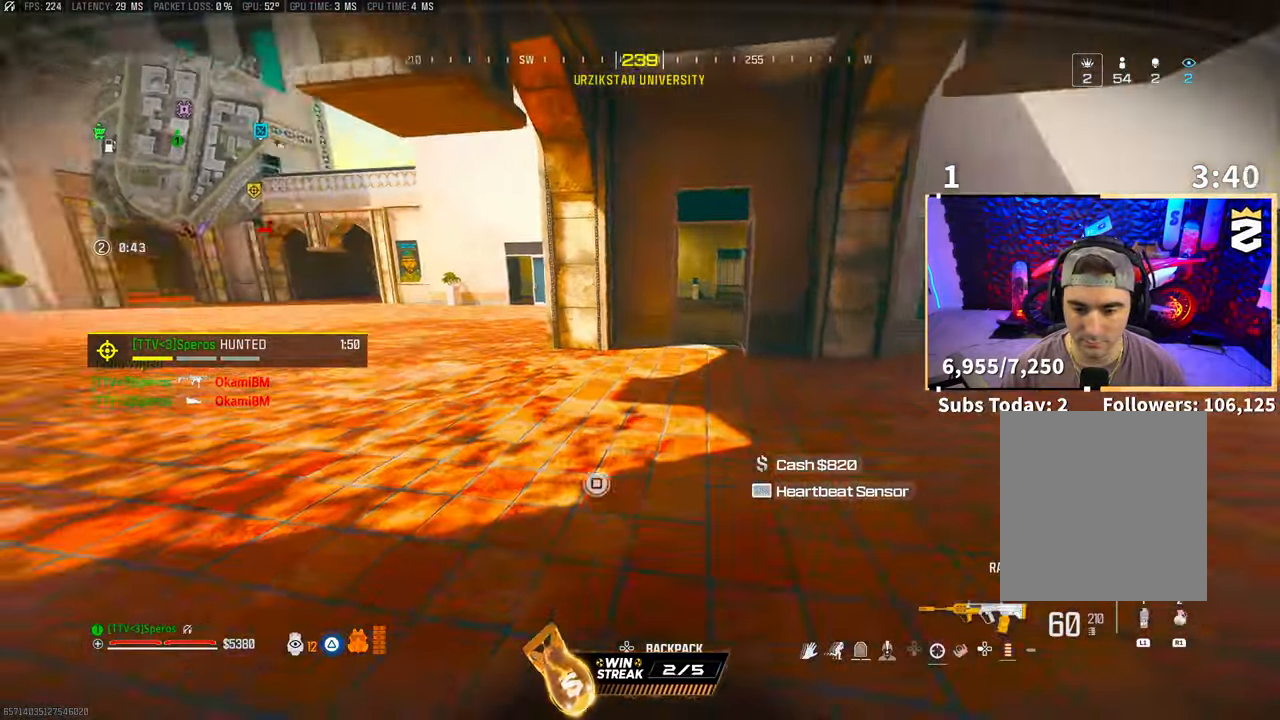
{"dt_ms": 500, "buttons": [], "left_stick": "up-left", "right_stick": "center", "events": [[33, "right_stick", "center"], [233, "CROSS", "down"], [333, "R3", "up"], [350, "CROSS", "up"]]}
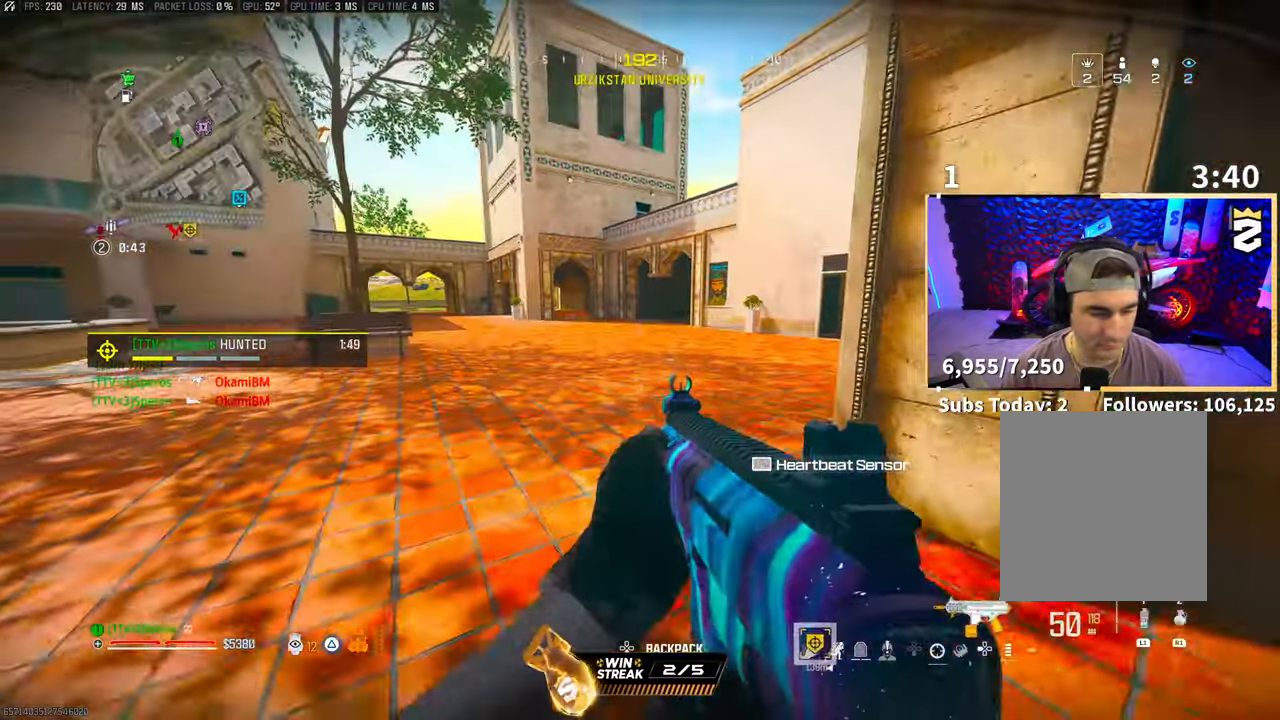
{"dt_ms": 500, "buttons": [], "left_stick": "up", "right_stick": "center", "events": [[33, "left_stick", "up"], [100, "right_stick", "up-right"], [133, "CROSS", "down"], [150, "right_stick", "center"], [267, "CROSS", "up"], [317, "DPAD_DOWN", "down"], [400, "DPAD_DOWN", "up"]]}
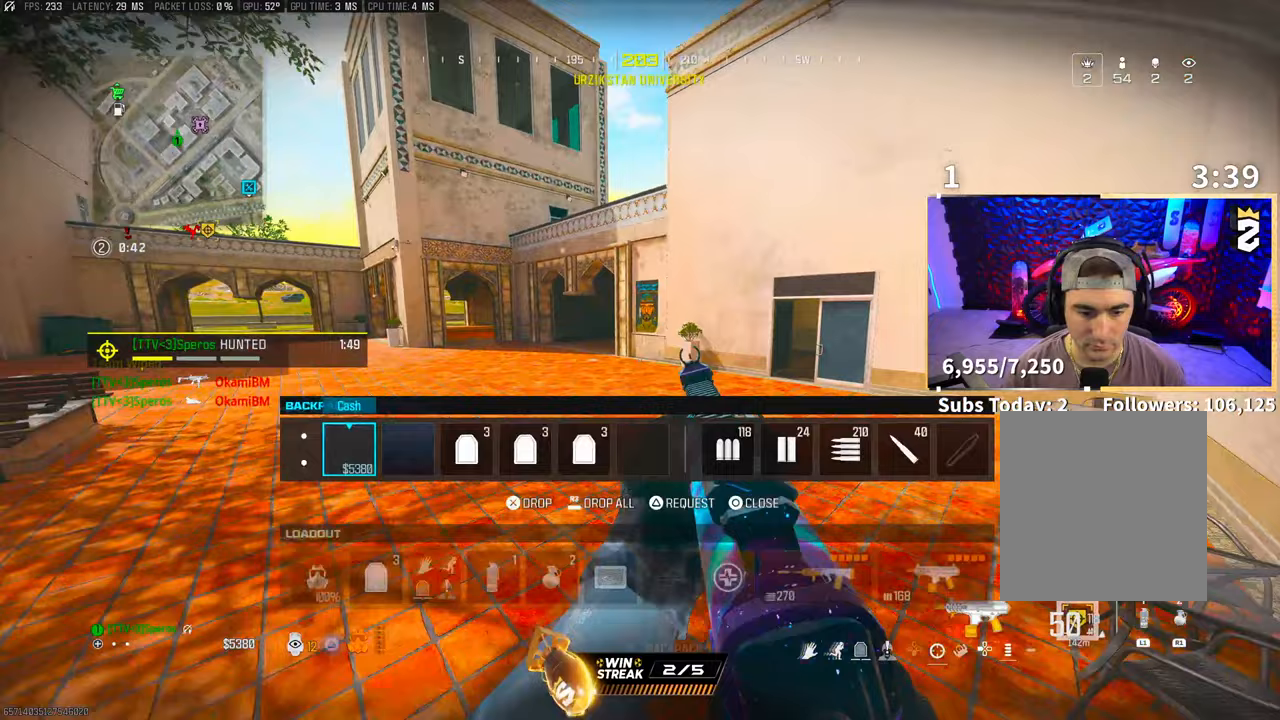
{"dt_ms": 500, "buttons": [], "left_stick": "up", "right_stick": "center", "events": [[100, "CIRCLE", "down"], [167, "CIRCLE", "up"], [267, "TRIANGLE", "down"], [333, "TRIANGLE", "up"], [400, "TRIANGLE", "down"], [467, "TRIANGLE", "up"]]}
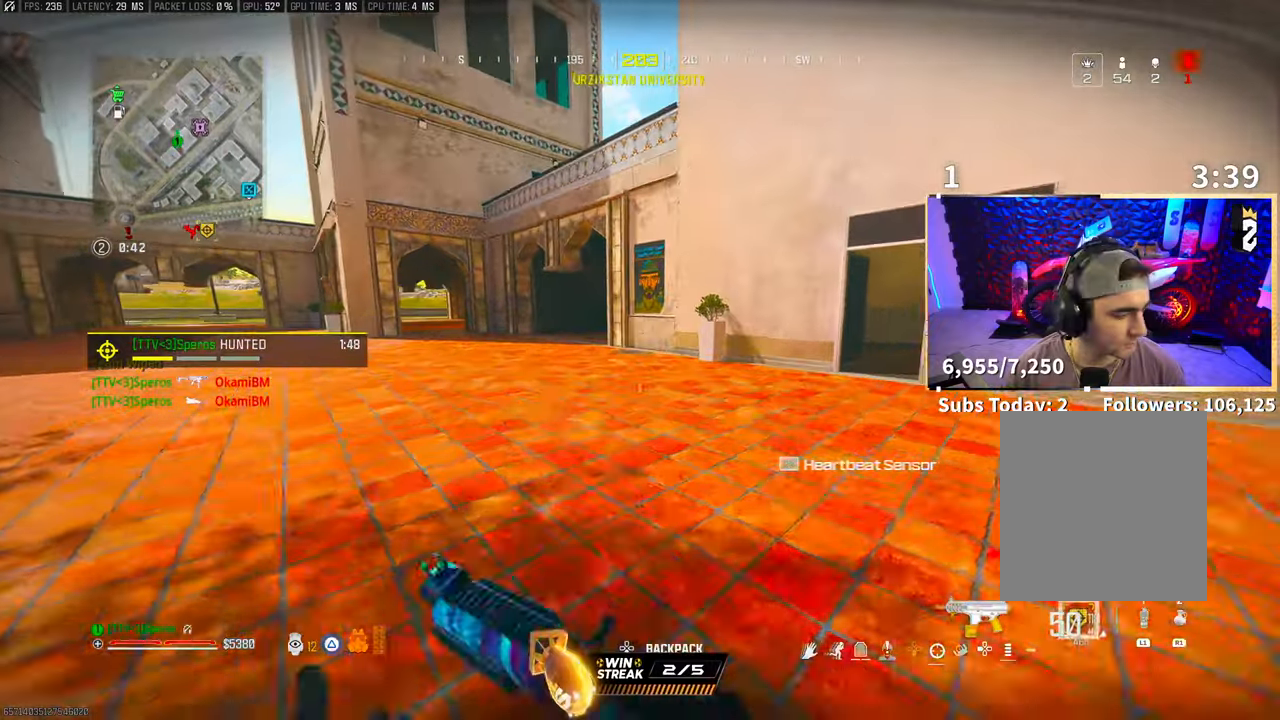
{"dt_ms": 500, "buttons": ["R3"], "left_stick": "up", "right_stick": "center", "events": [[50, "TRIANGLE", "down"], [117, "TRIANGLE", "up"], [183, "TRIANGLE", "down"], [267, "TRIANGLE", "up"], [500, "R3", "down"]]}
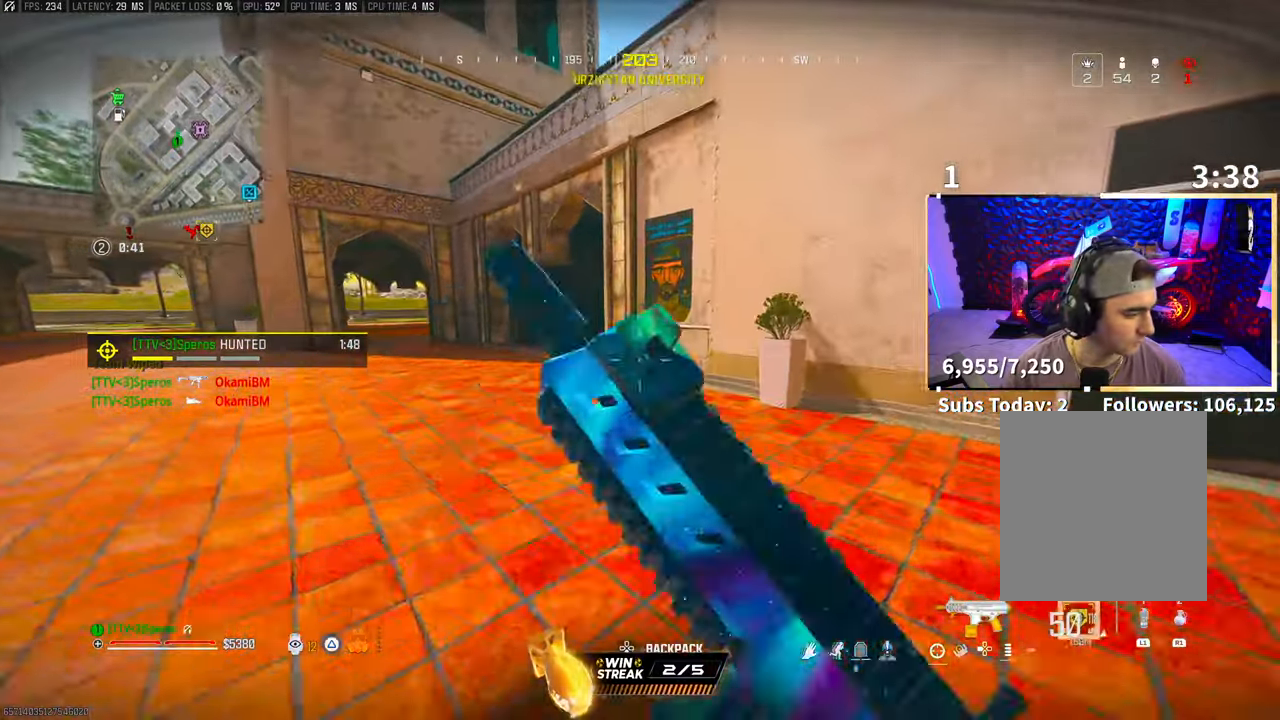
{"dt_ms": 500, "buttons": [], "left_stick": "up", "right_stick": "center", "events": [[167, "R3", "up"], [250, "R3", "down"], [283, "CROSS", "down"], [383, "R3", "up"], [417, "CROSS", "up"]]}
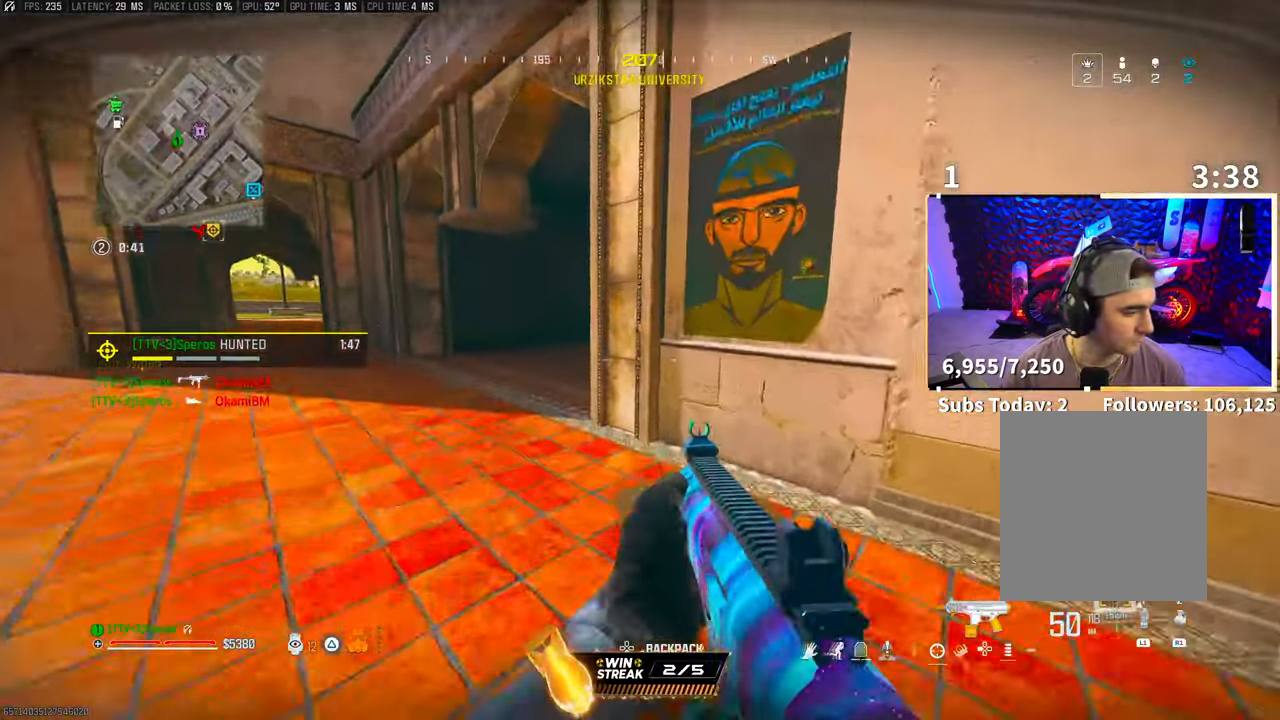
{"dt_ms": 500, "buttons": [], "left_stick": "up", "right_stick": "center", "events": [[67, "L3", "down"], [167, "CROSS", "down"], [183, "L3", "up"], [217, "TRIANGLE", "down"], [300, "TRIANGLE", "up"], [317, "CROSS", "up"]]}
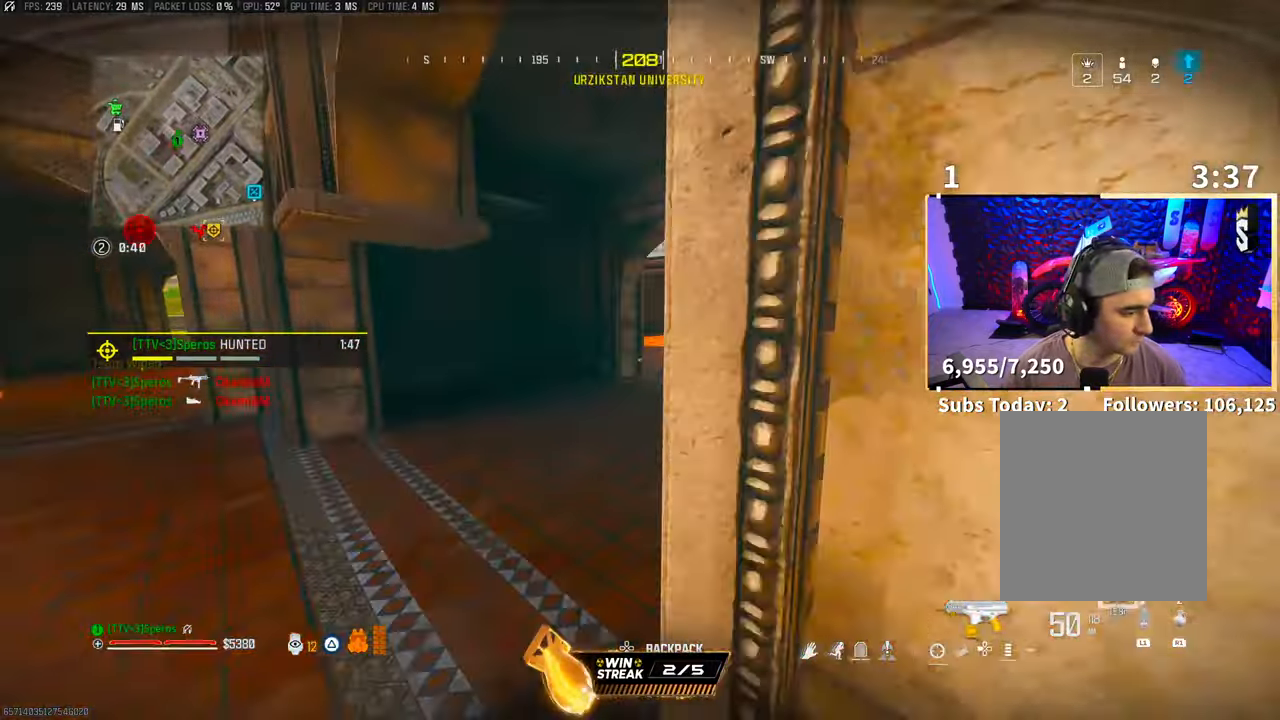
{"dt_ms": 500, "buttons": ["L3"], "left_stick": "up", "right_stick": "center", "events": [[50, "right_stick", "up-right"], [217, "L3", "down"], [233, "right_stick", "center"], [300, "TRIANGLE", "down"], [350, "L3", "up"], [383, "TRIANGLE", "up"], [417, "L3", "down"]]}
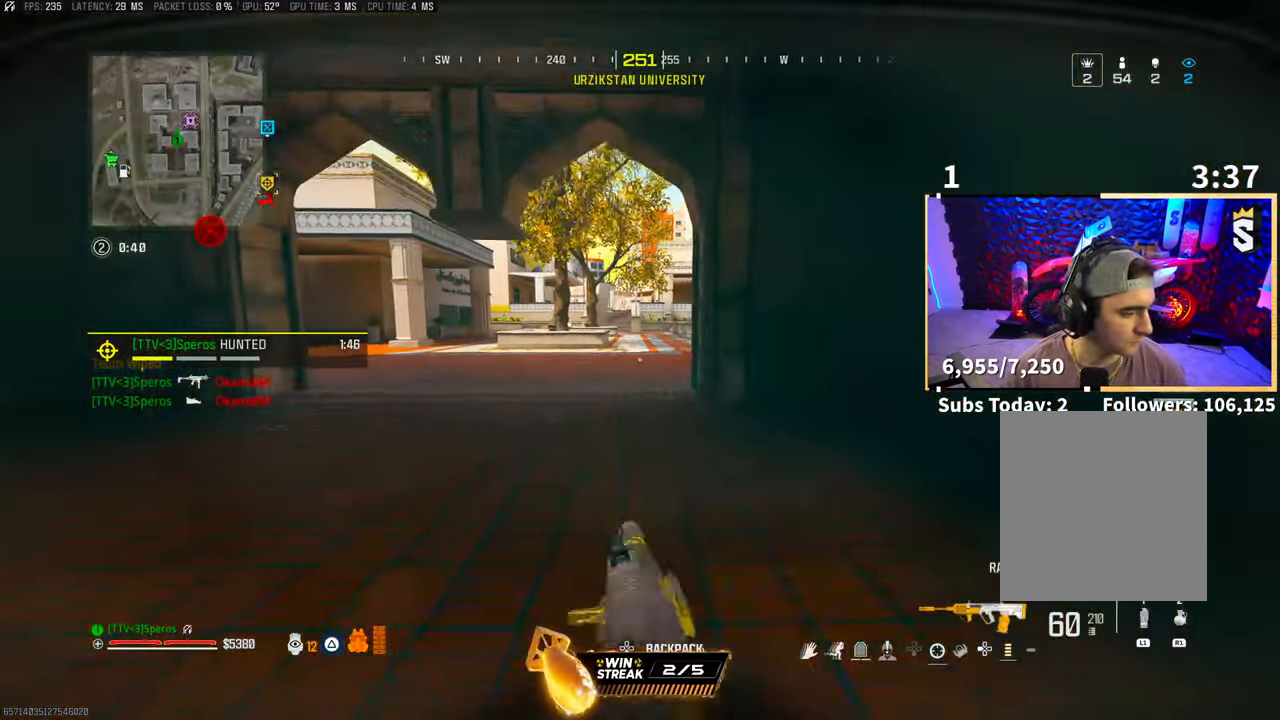
{"dt_ms": 500, "buttons": ["CROSS", "R3"], "left_stick": "up", "right_stick": "center", "events": [[17, "L3", "up"], [83, "L3", "down"], [150, "R3", "down"], [183, "L3", "up"], [433, "CROSS", "down"]]}
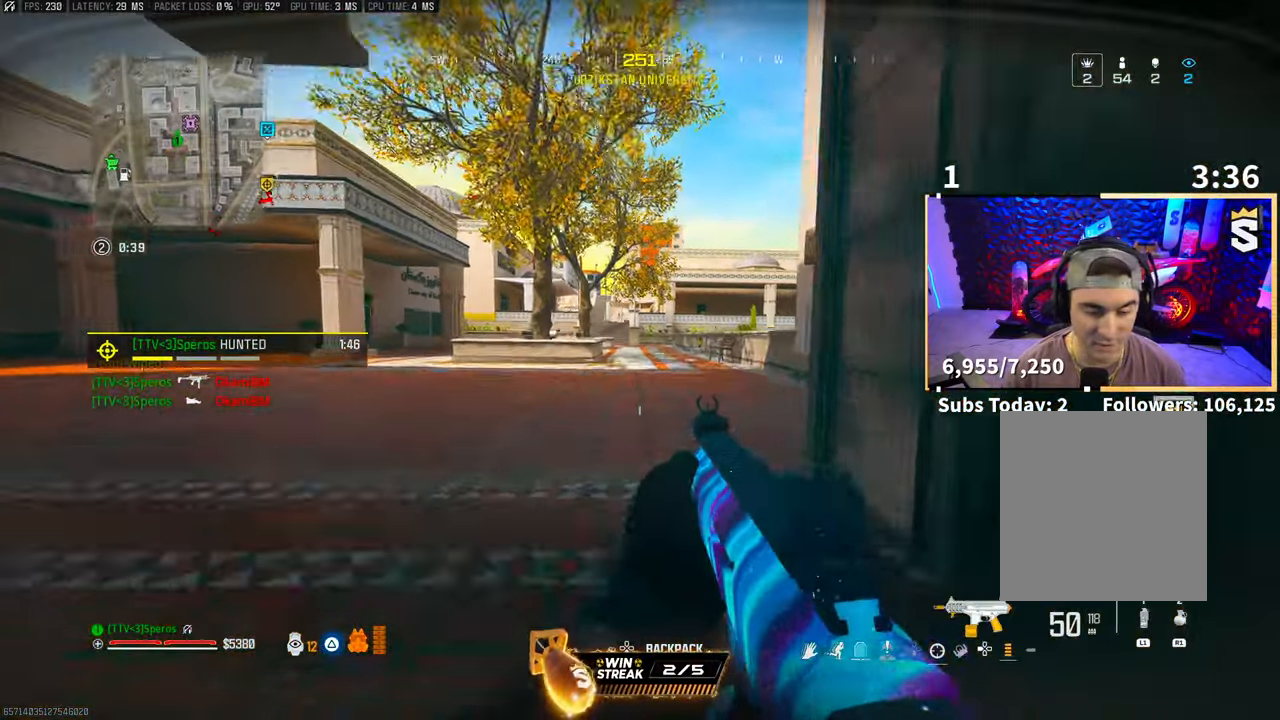
{"dt_ms": 500, "buttons": [], "left_stick": "up", "right_stick": "center", "events": [[33, "R3", "up"], [83, "CROSS", "up"], [167, "right_stick", "right"], [217, "L3", "down"], [283, "right_stick", "center"], [317, "CROSS", "down"], [350, "L3", "up"], [383, "TRIANGLE", "down"], [467, "CROSS", "up"], [467, "TRIANGLE", "up"]]}
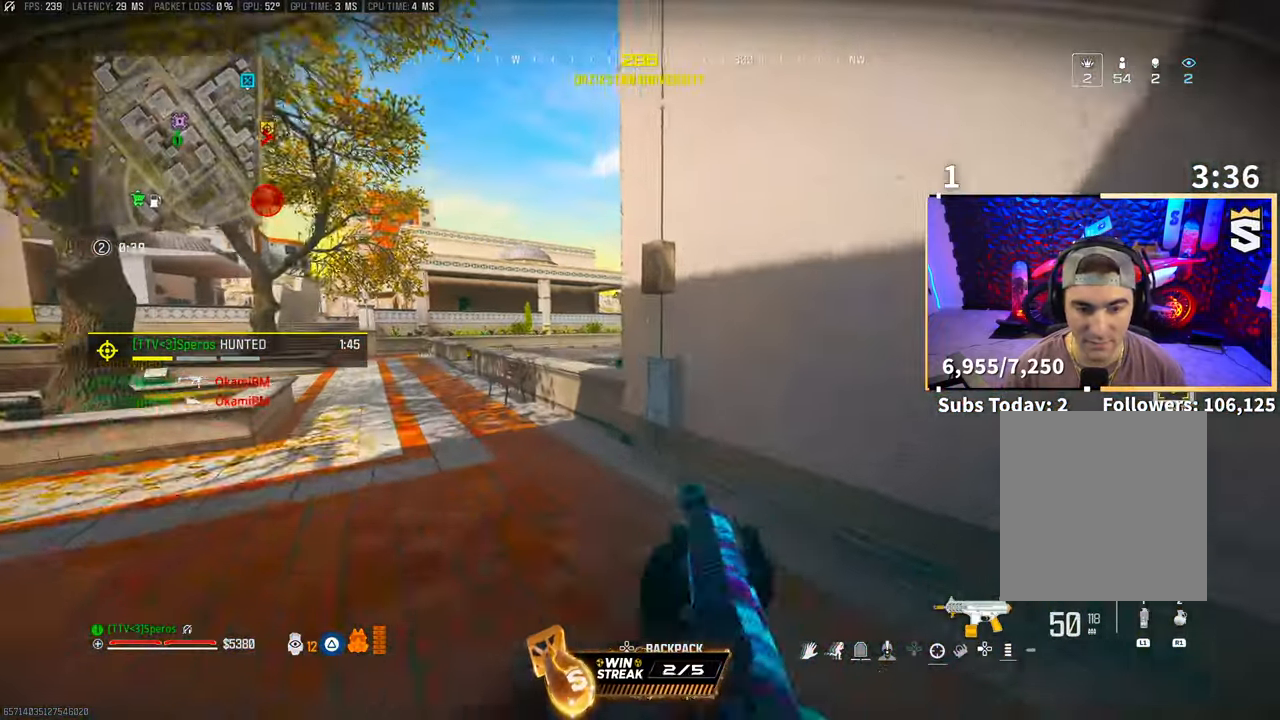
{"dt_ms": 500, "buttons": [], "left_stick": "up", "right_stick": "center", "events": [[50, "TRIANGLE", "down"], [100, "TRIANGLE", "up"], [183, "TRIANGLE", "down"], [250, "TRIANGLE", "up"]]}
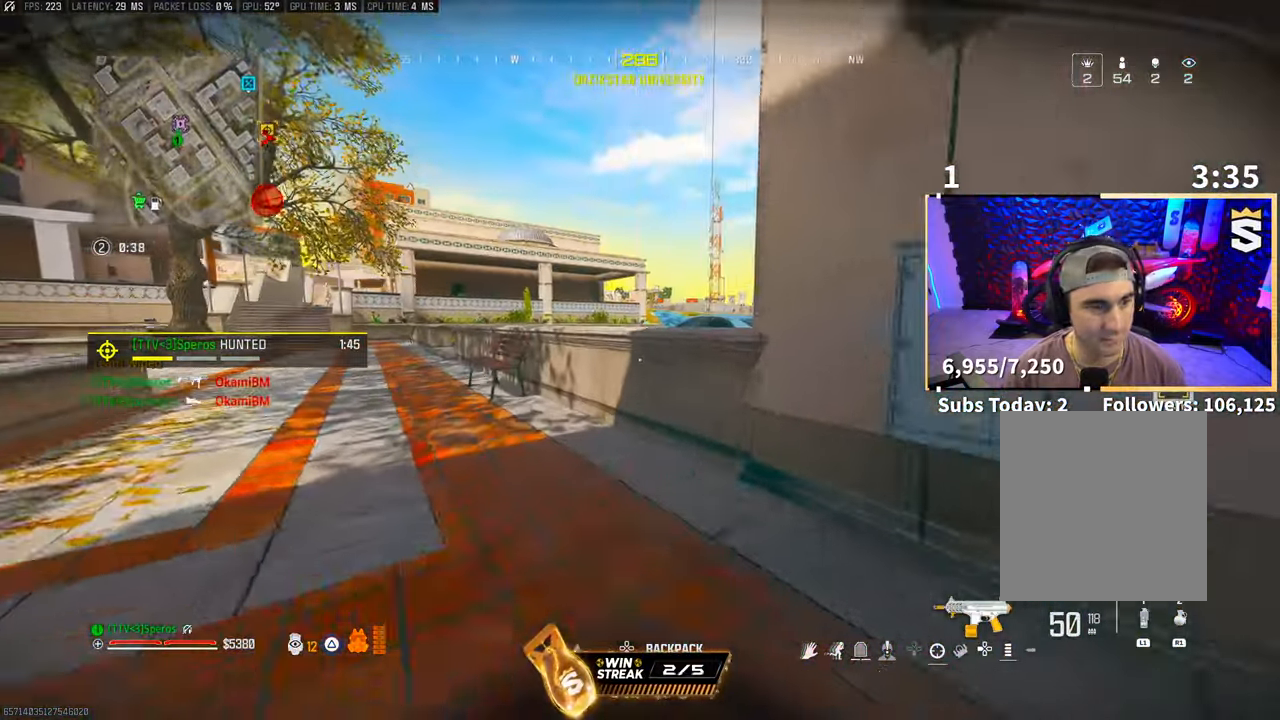
{"dt_ms": 500, "buttons": [], "left_stick": "up", "right_stick": "center", "events": [[50, "L3", "down"], [183, "L3", "up"], [283, "CROSS", "down"], [433, "CROSS", "up"]]}
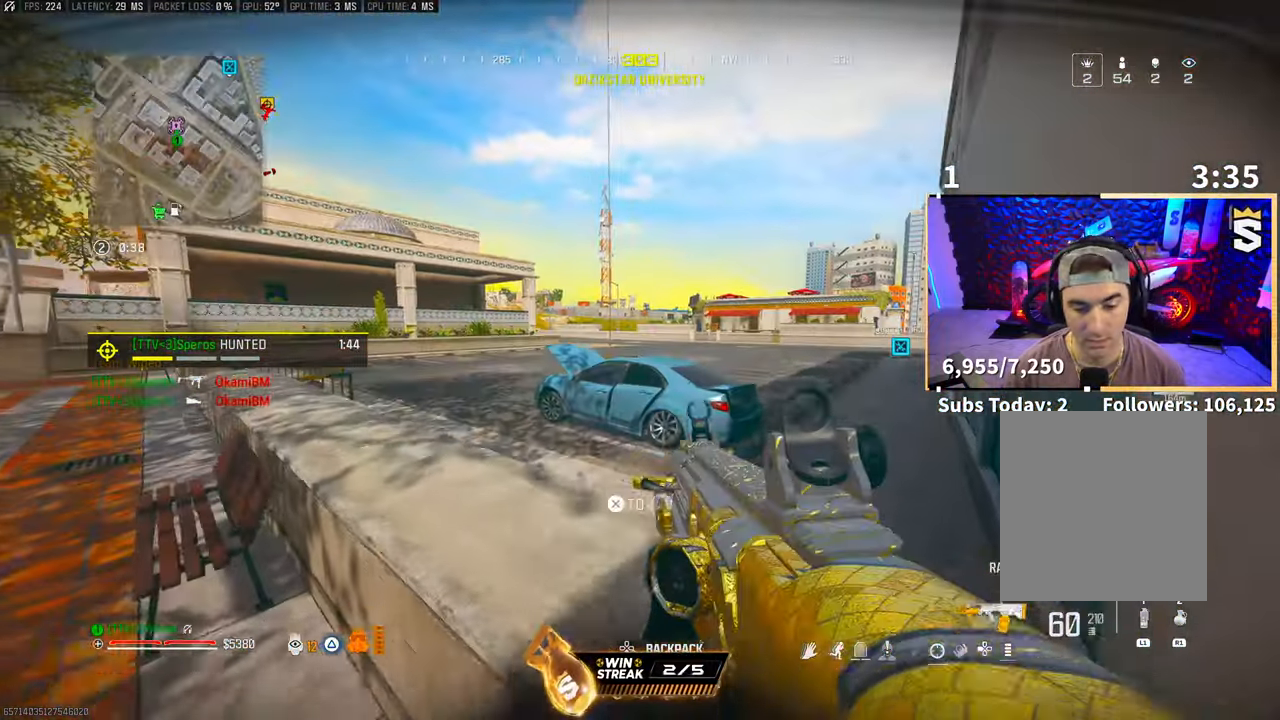
{"dt_ms": 500, "buttons": [], "left_stick": "up", "right_stick": "center", "events": [[33, "CROSS", "down"], [133, "CROSS", "up"], [367, "L3", "down"], [367, "TRIANGLE", "down"], [433, "TRIANGLE", "up"], [483, "L3", "up"]]}
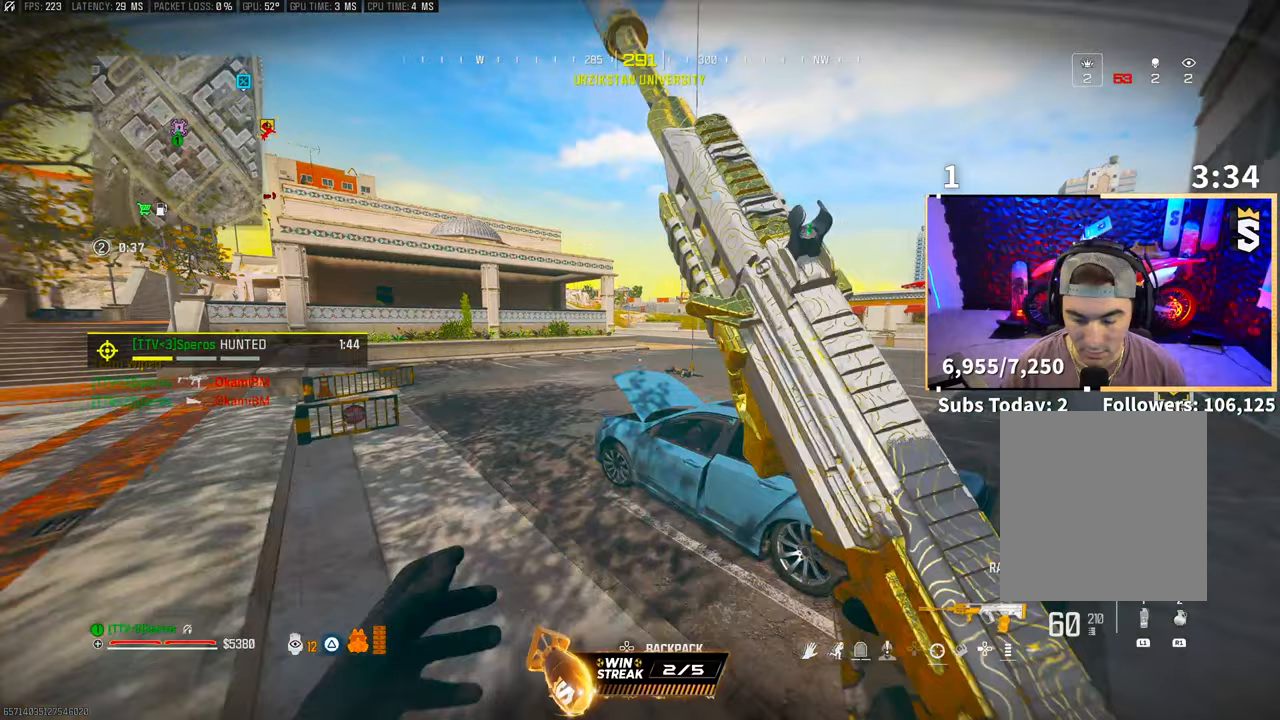
{"dt_ms": 500, "buttons": ["L3"], "left_stick": "up", "right_stick": "center", "events": [[50, "right_stick", "left"], [100, "L3", "down"], [167, "right_stick", "center"], [183, "L3", "up"], [250, "L3", "down"], [250, "TRIANGLE", "down"], [317, "TRIANGLE", "up"], [367, "L3", "up"], [383, "TRIANGLE", "down"], [433, "L3", "down"], [467, "TRIANGLE", "up"]]}
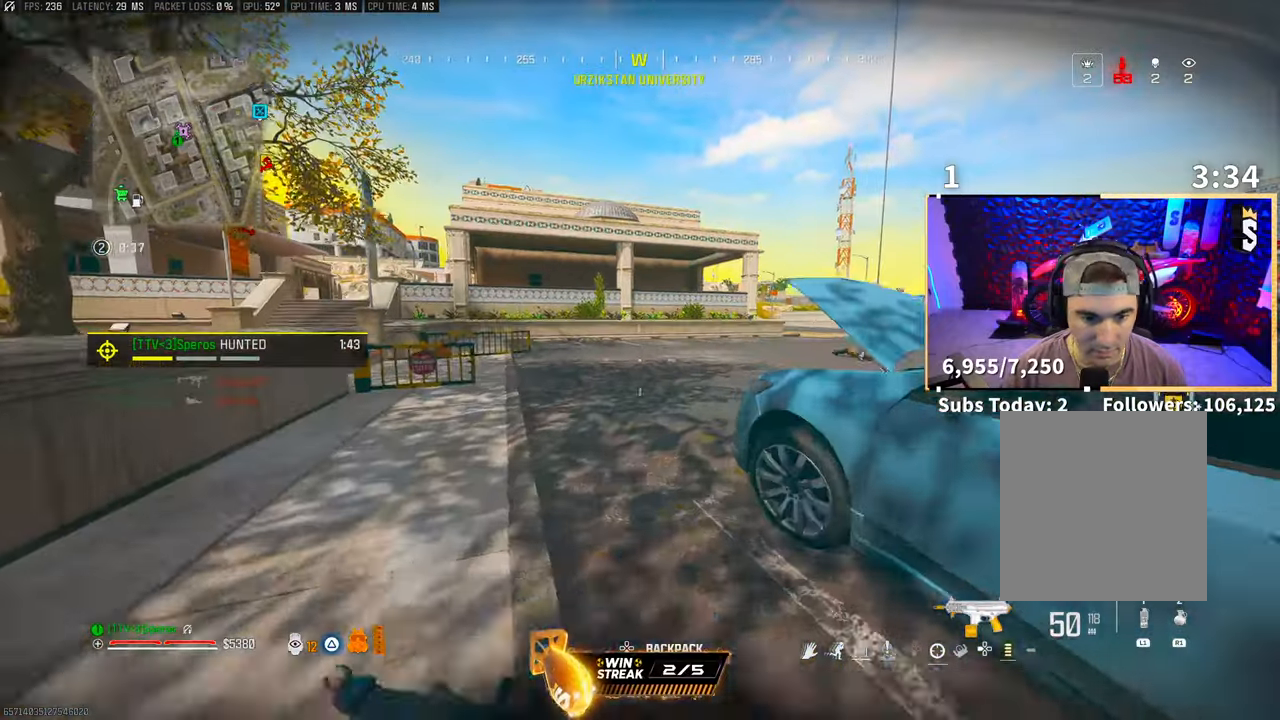
{"dt_ms": 500, "buttons": ["R3"], "left_stick": "up", "right_stick": "center", "events": [[50, "L3", "up"], [117, "L3", "down"], [183, "right_stick", "right"], [250, "L3", "up"], [267, "R3", "down"], [417, "right_stick", "center"], [433, "R3", "up"], [500, "R3", "down"]]}
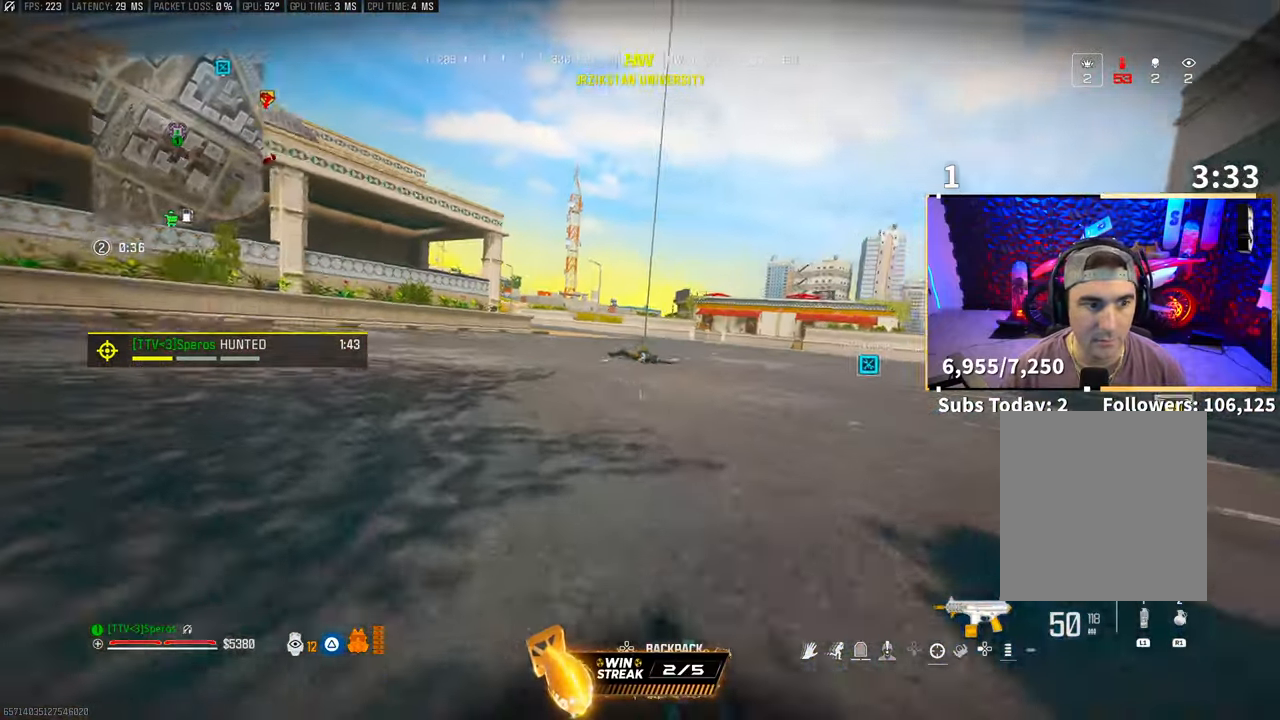
{"dt_ms": 500, "buttons": ["L3"], "left_stick": "up", "right_stick": "center", "events": [[33, "right_stick", "up-right"], [67, "CROSS", "down"], [133, "R3", "up"], [133, "right_stick", "center"], [200, "CROSS", "up"], [217, "L3", "down"], [400, "TRIANGLE", "down"], [467, "TRIANGLE", "up"]]}
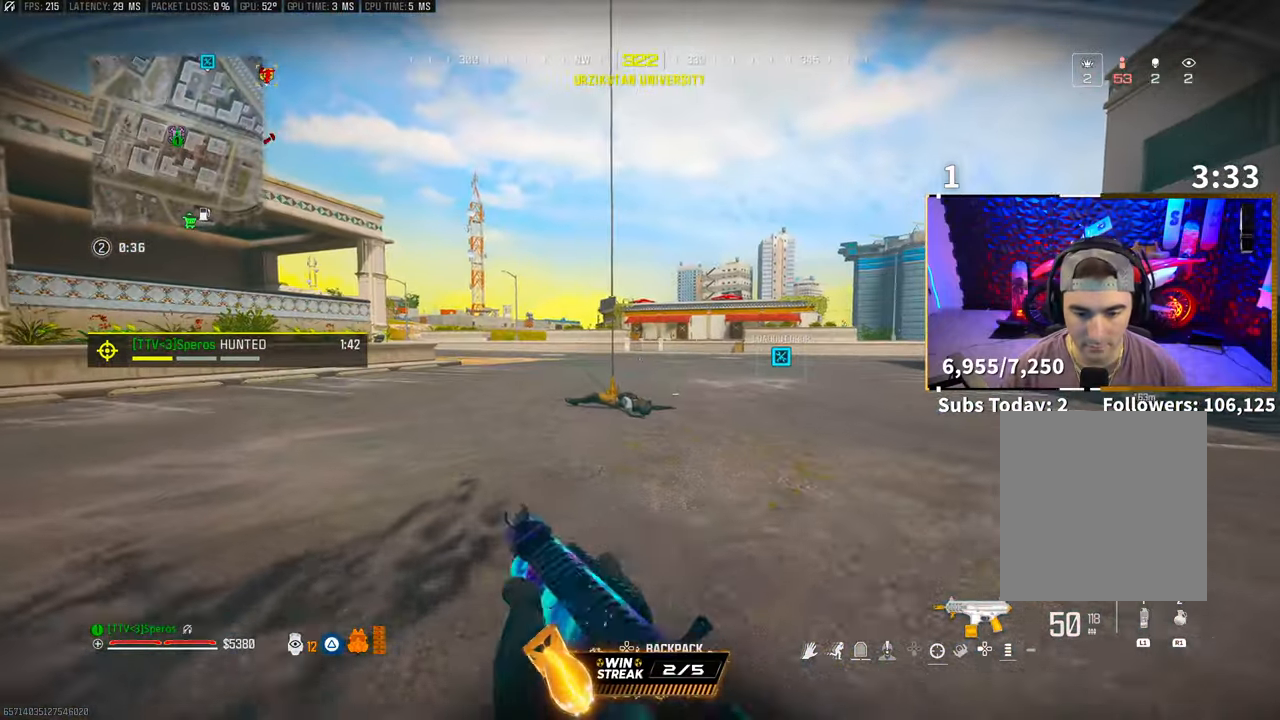
{"dt_ms": 500, "buttons": [], "left_stick": "up-left", "right_stick": "center", "events": [[17, "L3", "up"], [33, "TRIANGLE", "down"], [67, "L3", "down"], [100, "TRIANGLE", "up"], [200, "L3", "up"], [317, "R3", "down"], [433, "left_stick", "up-left"], [450, "R3", "up"]]}